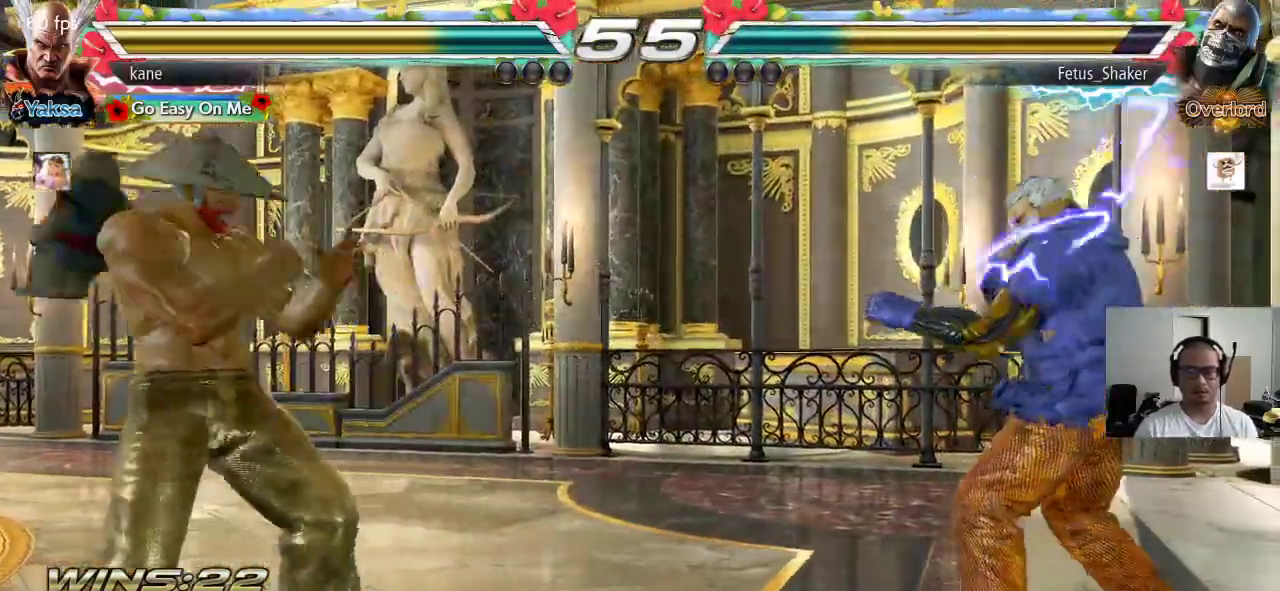
Gameplay with a controller (arcade stick); each line is a JSON object with the inputs held at the frame after it (dt_ms = milliseconds from this image to that frame). "events" lists button and stick changes between this image and that frame as [ms after this image, input, new state], when the widget could be followed in between. Not read: L3 R3 keyboard_mouse.
{"dt_ms": 500, "buttons": [], "left_stick": "center", "events": [[33, "left_stick", "down"], [117, "left_stick", "center"], [250, "left_stick", "right"], [300, "left_stick", "center"], [367, "left_stick", "right"], [450, "left_stick", "center"]]}
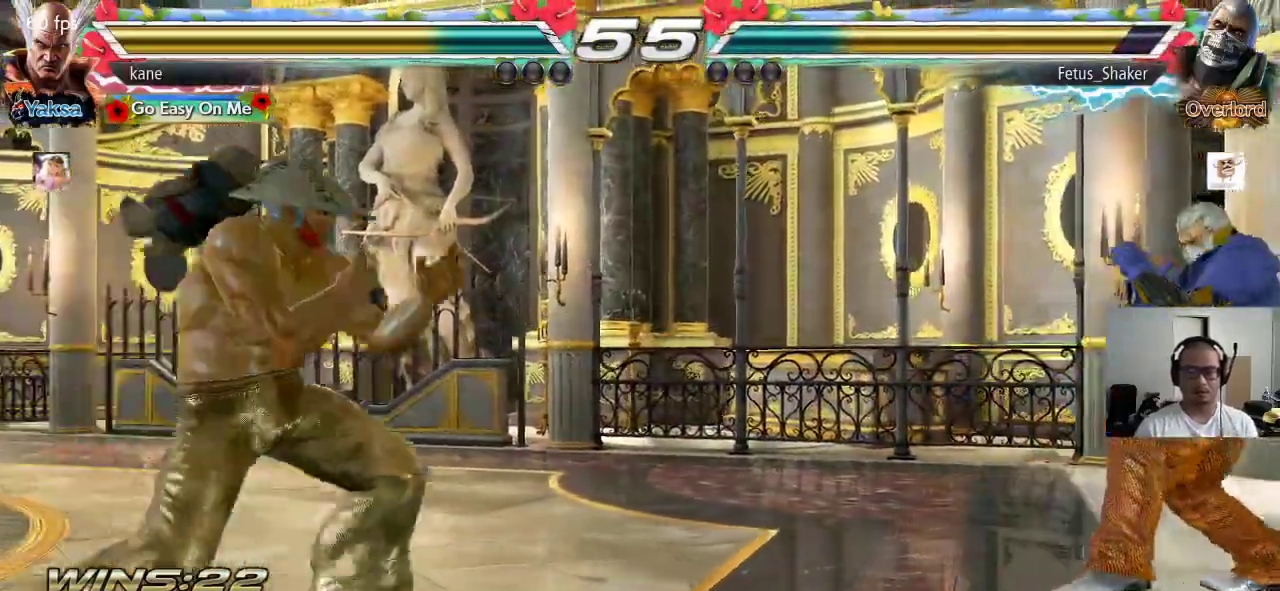
{"dt_ms": 500, "buttons": [], "left_stick": "center", "events": [[17, "left_stick", "down"], [133, "left_stick", "left"], [217, "left_stick", "center"], [267, "left_stick", "left"], [350, "left_stick", "center"], [433, "left_stick", "down"], [500, "left_stick", "center"]]}
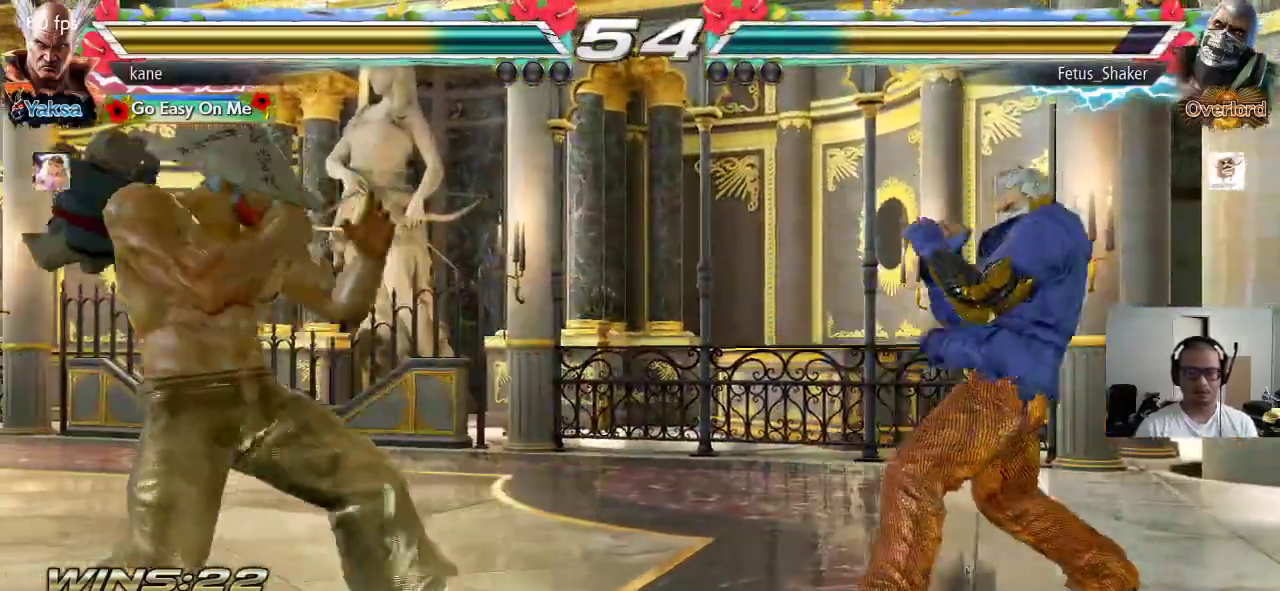
{"dt_ms": 500, "buttons": [], "left_stick": "center", "events": [[50, "left_stick", "left"], [117, "left_stick", "center"], [167, "left_stick", "left"], [250, "left_stick", "center"], [300, "left_stick", "down"], [367, "left_stick", "center"]]}
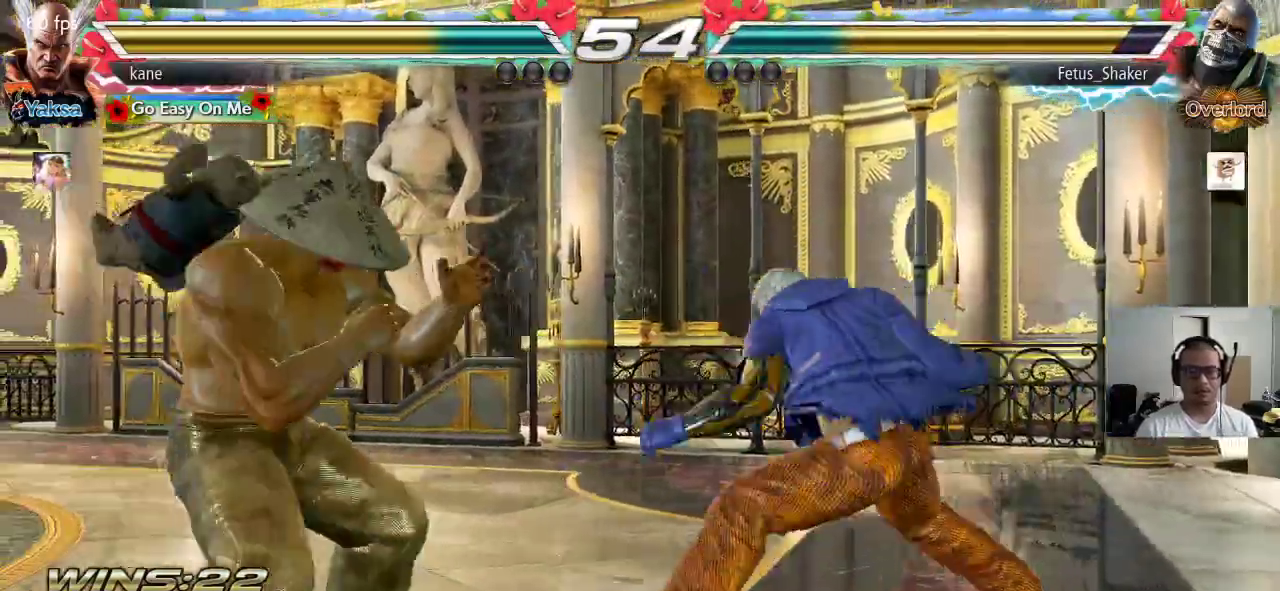
{"dt_ms": 500, "buttons": [], "left_stick": "center", "events": [[50, "left_stick", "right"], [117, "left_stick", "down"], [150, "TRIANGLE", "down"], [183, "TRIANGLE", "up"], [250, "left_stick", "center"]]}
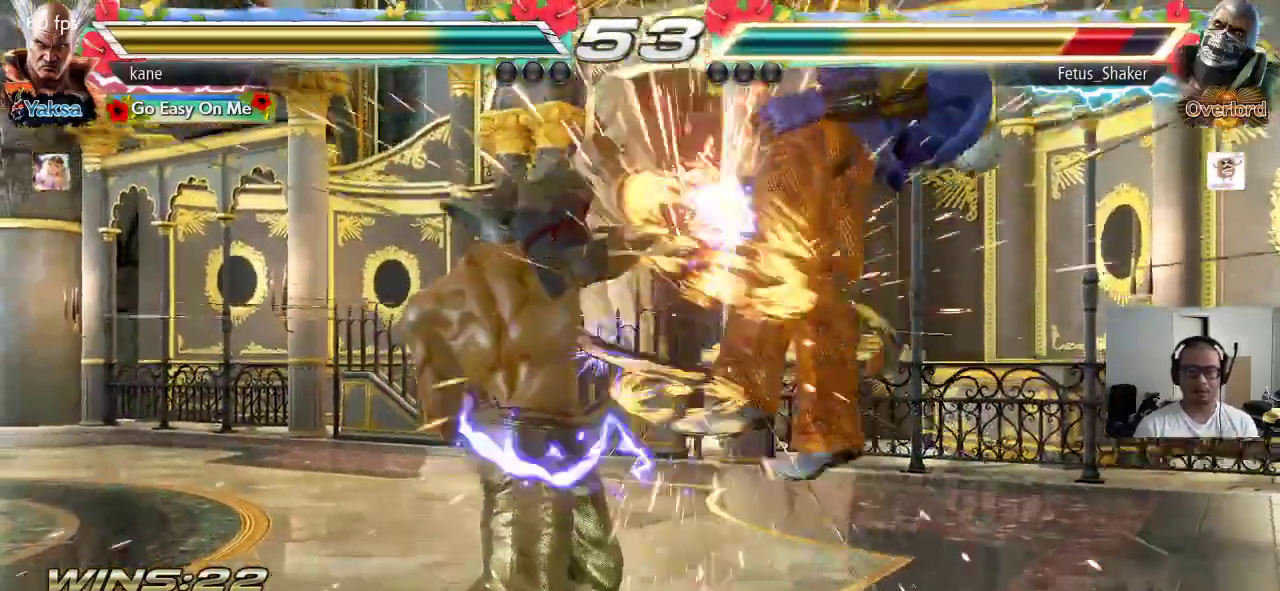
{"dt_ms": 500, "buttons": [], "left_stick": "down-right", "events": [[200, "left_stick", "right"], [317, "TRIANGLE", "down"], [317, "left_stick", "down-right"], [383, "TRIANGLE", "up"]]}
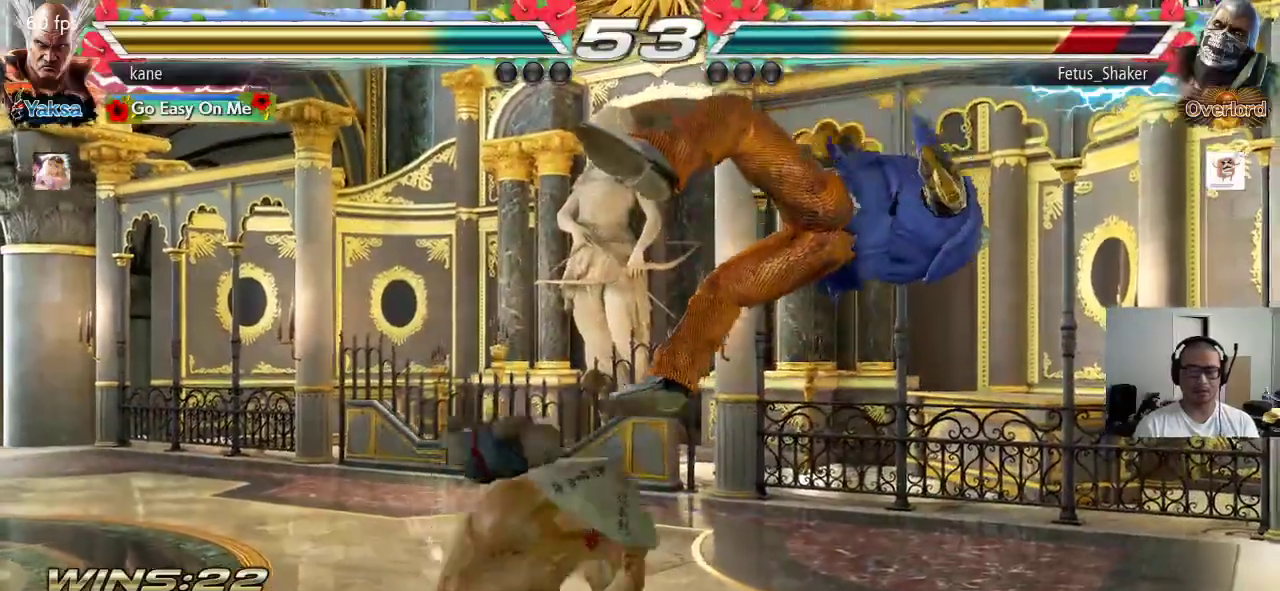
{"dt_ms": 500, "buttons": [], "left_stick": "right", "events": [[33, "left_stick", "center"], [317, "left_stick", "right"], [383, "left_stick", "center"], [450, "left_stick", "right"]]}
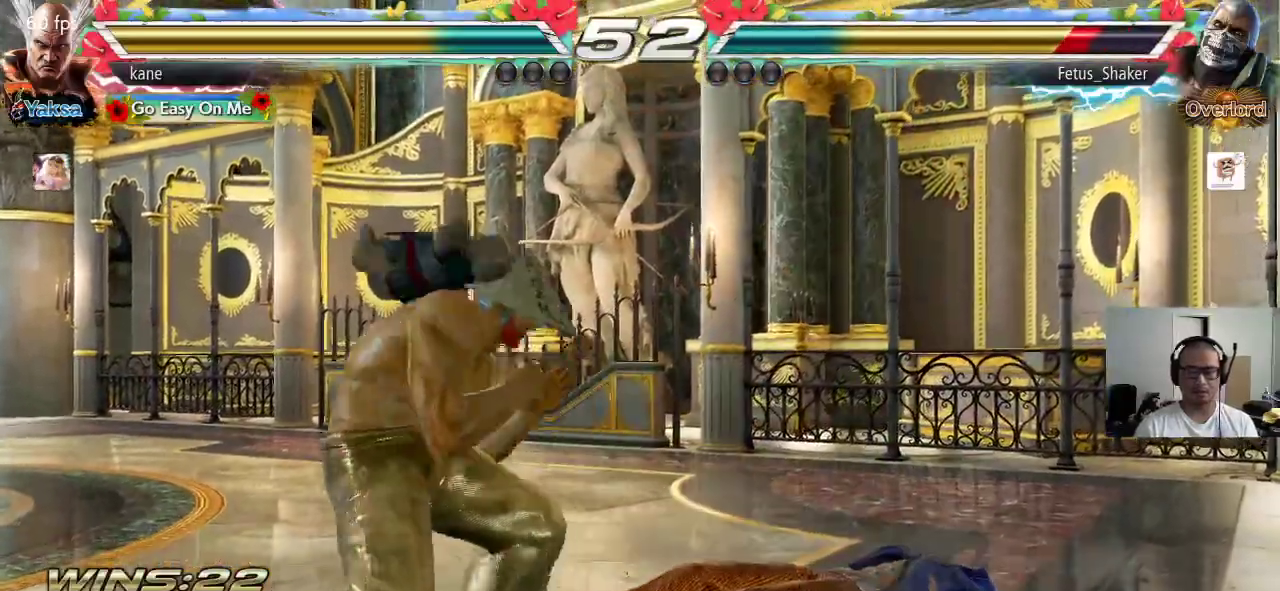
{"dt_ms": 500, "buttons": [], "left_stick": "right", "events": [[33, "left_stick", "center"], [83, "left_stick", "down"], [217, "left_stick", "left"], [317, "left_stick", "center"], [483, "left_stick", "right"]]}
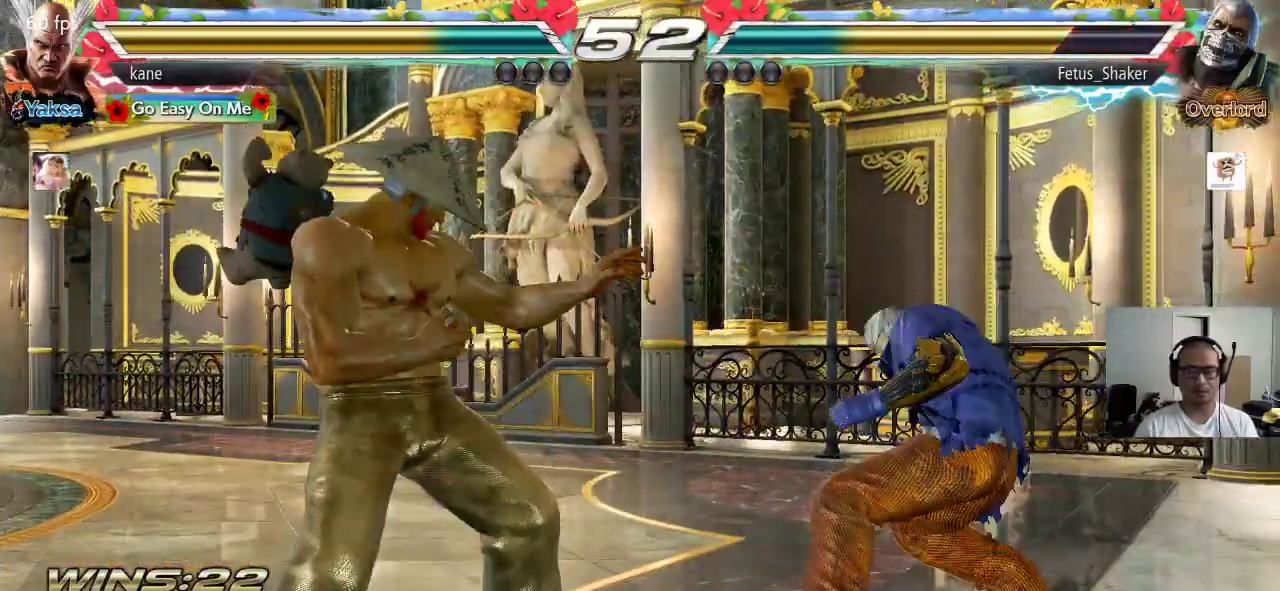
{"dt_ms": 500, "buttons": ["CROSS"], "left_stick": "right", "events": [[50, "left_stick", "center"], [117, "left_stick", "right"], [233, "left_stick", "center"], [283, "left_stick", "left"], [350, "left_stick", "right"], [417, "CIRCLE", "down"], [467, "CIRCLE", "up"], [483, "CROSS", "down"]]}
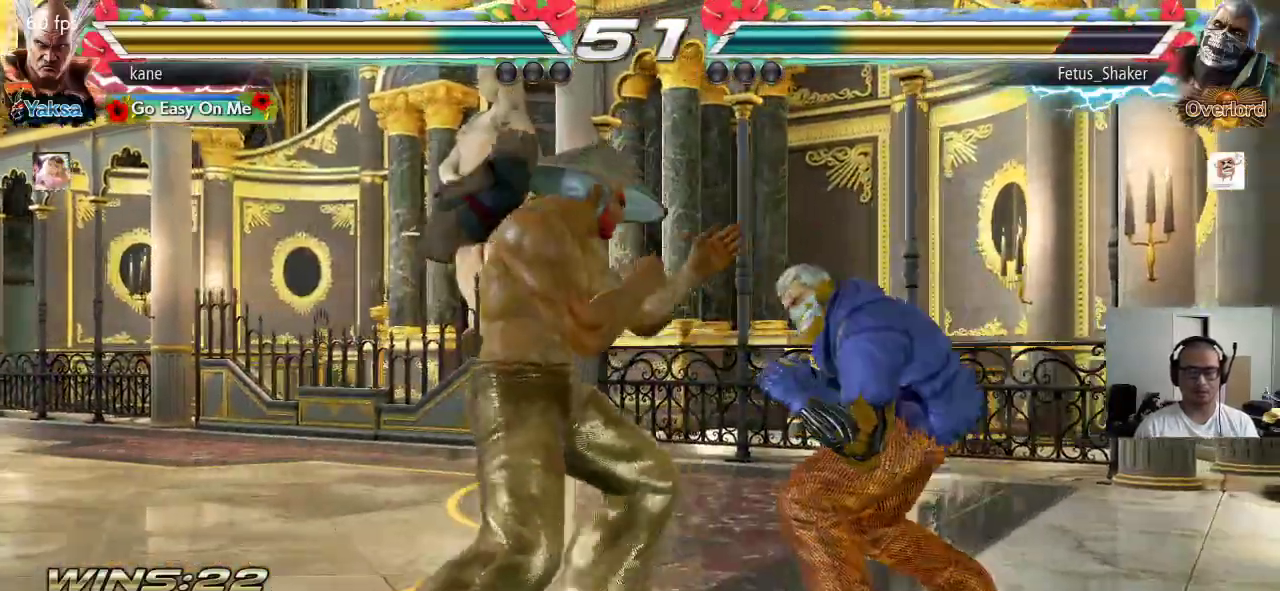
{"dt_ms": 500, "buttons": [], "left_stick": "center", "events": [[50, "TRIANGLE", "down"], [67, "CROSS", "up"], [117, "left_stick", "center"], [167, "TRIANGLE", "up"]]}
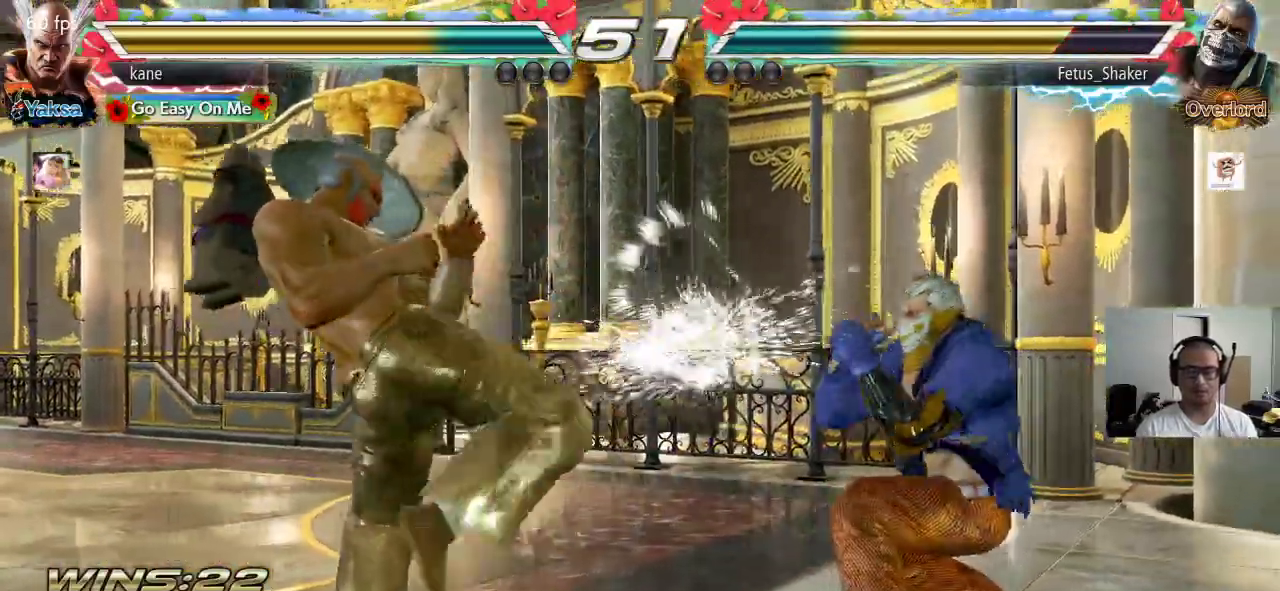
{"dt_ms": 500, "buttons": [], "left_stick": "right", "events": [[83, "left_stick", "up"], [167, "left_stick", "center"], [333, "left_stick", "right"], [400, "left_stick", "center"], [467, "left_stick", "right"]]}
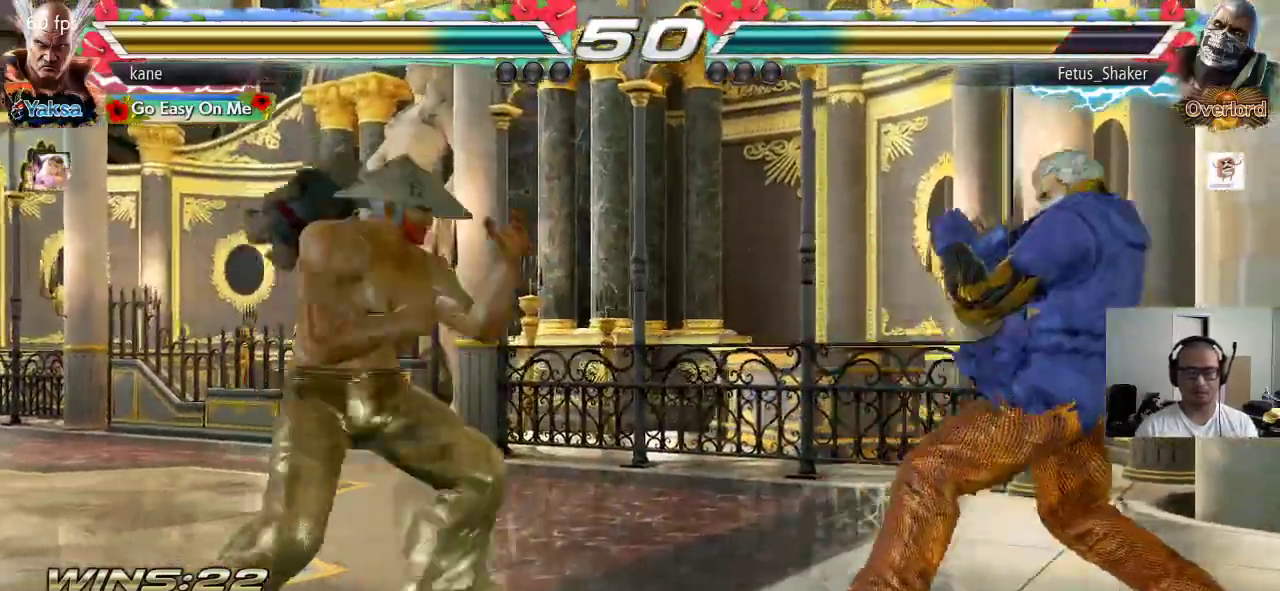
{"dt_ms": 500, "buttons": [], "left_stick": "left", "events": [[67, "left_stick", "center"], [150, "left_stick", "left"], [367, "left_stick", "center"], [433, "left_stick", "left"]]}
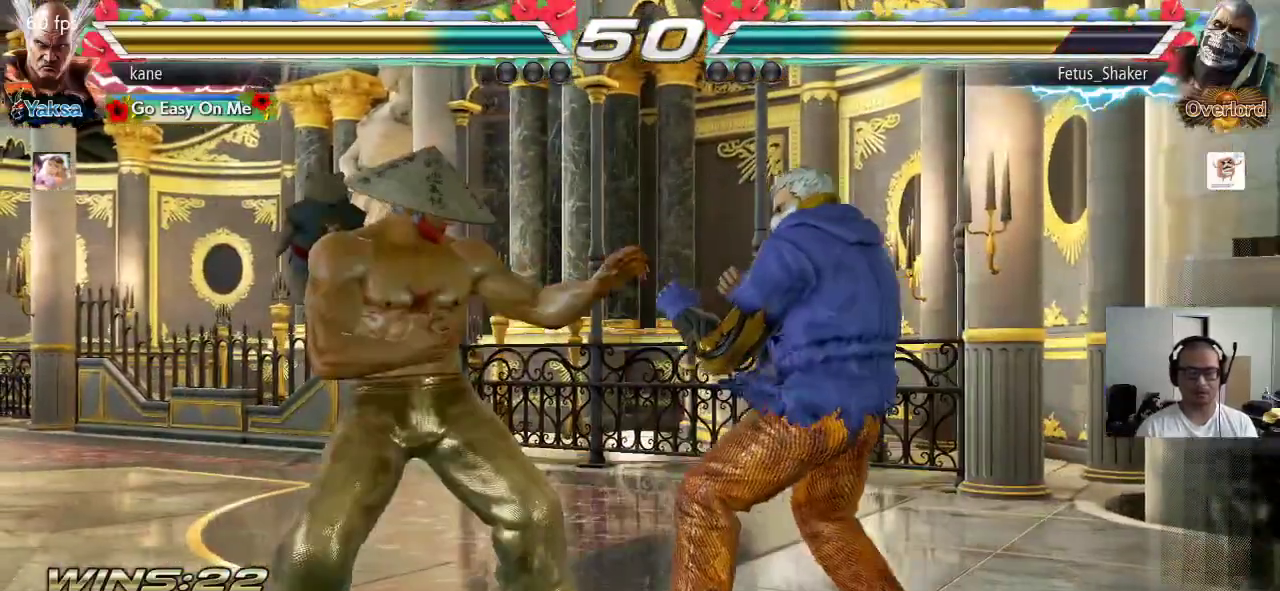
{"dt_ms": 500, "buttons": [], "left_stick": "left", "events": [[50, "left_stick", "down"], [100, "left_stick", "left"], [150, "left_stick", "center"], [233, "left_stick", "left"]]}
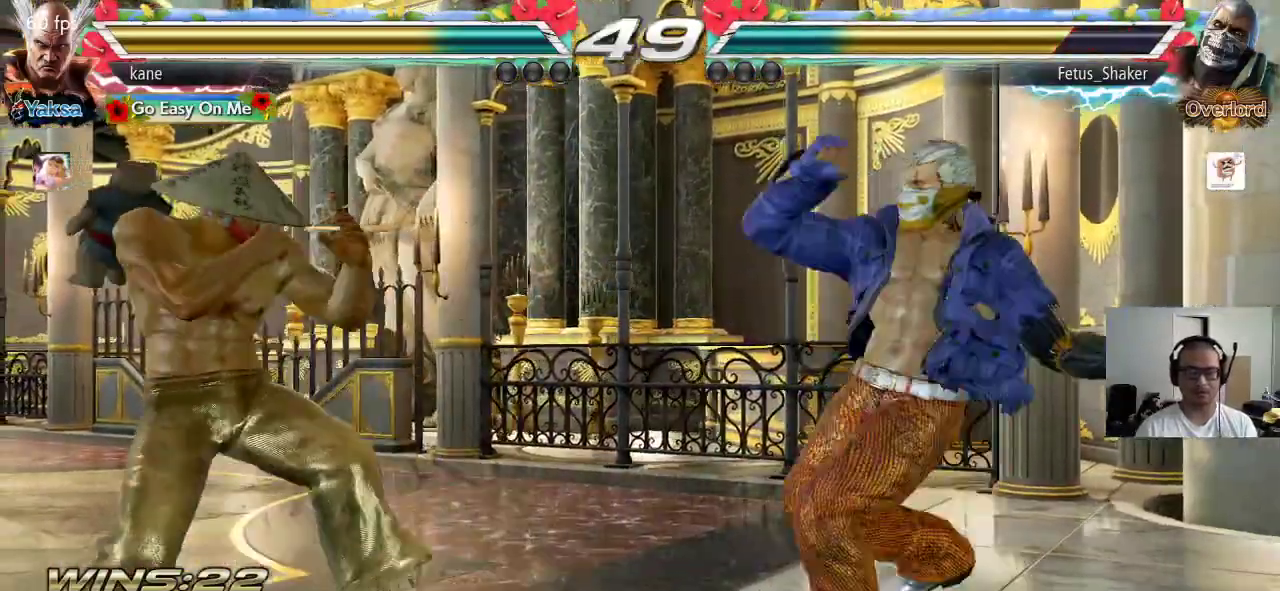
{"dt_ms": 500, "buttons": [], "left_stick": "center", "events": [[50, "left_stick", "center"], [117, "left_stick", "left"], [283, "left_stick", "center"], [350, "left_stick", "right"], [417, "left_stick", "center"], [450, "SQUARE", "down"], [500, "SQUARE", "up"]]}
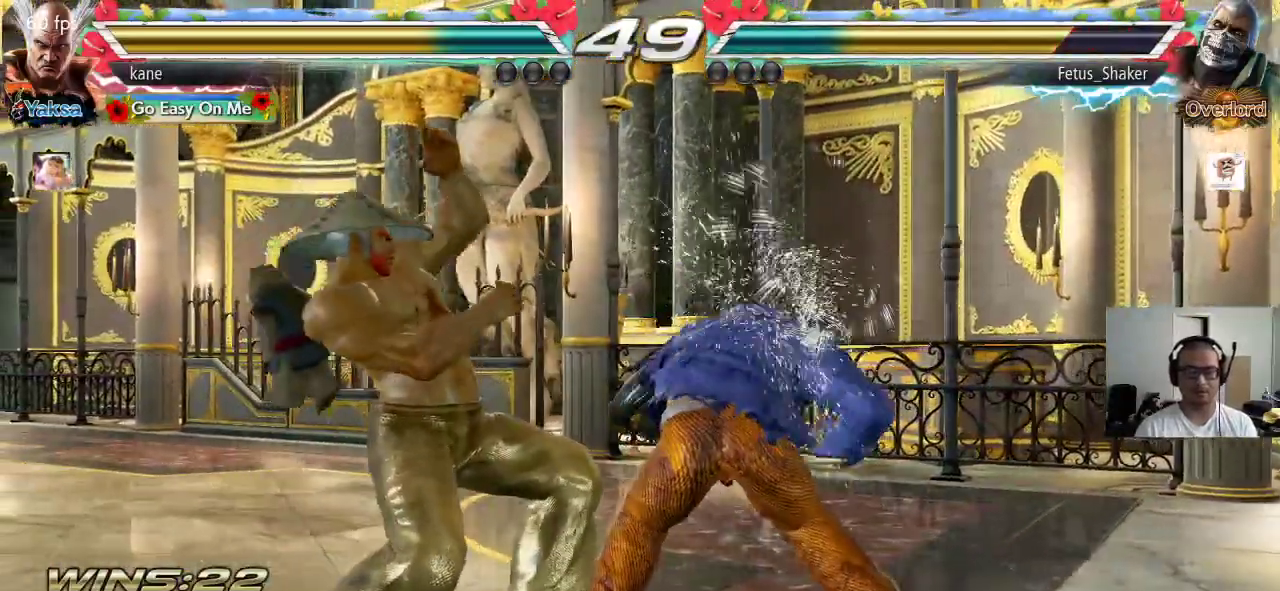
{"dt_ms": 500, "buttons": [], "left_stick": "left", "events": [[317, "left_stick", "left"], [383, "left_stick", "center"], [450, "left_stick", "left"]]}
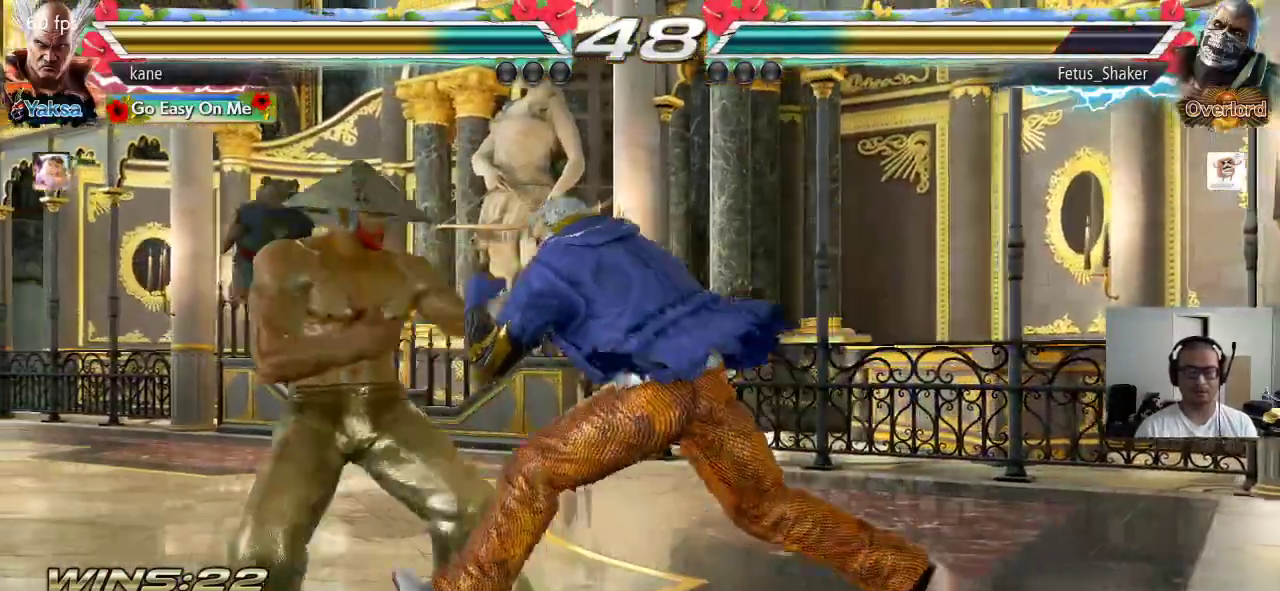
{"dt_ms": 500, "buttons": [], "left_stick": "center", "events": [[150, "left_stick", "center"], [250, "SQUARE", "down"], [300, "SQUARE", "up"], [350, "SQUARE", "down"], [417, "SQUARE", "up"]]}
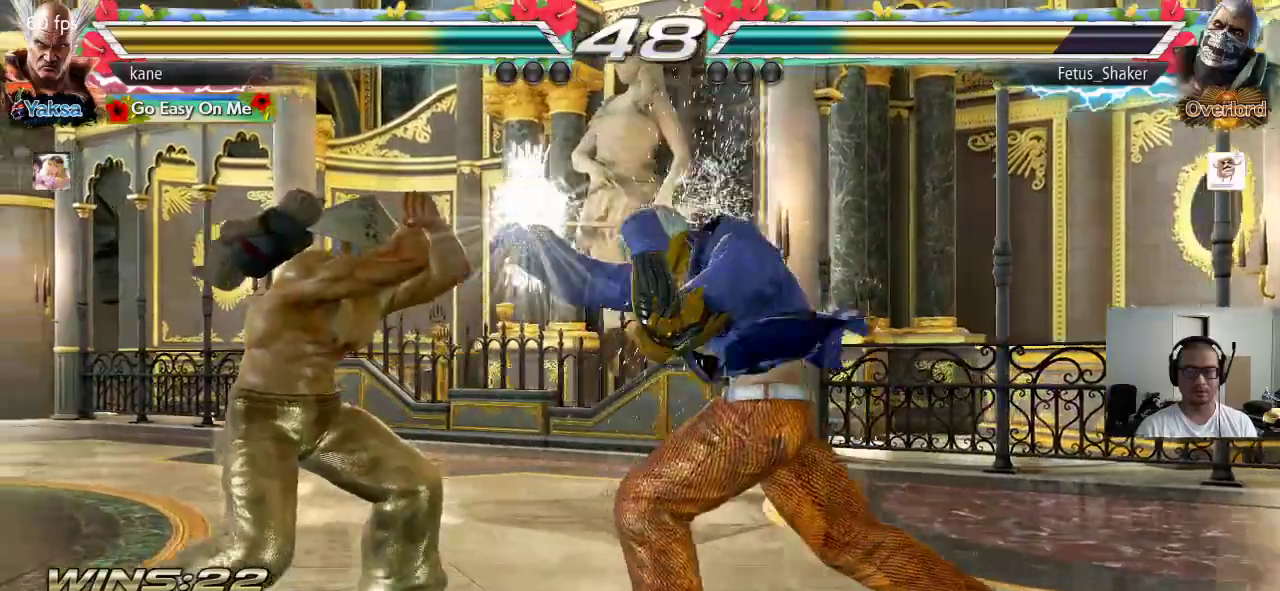
{"dt_ms": 500, "buttons": [], "left_stick": "center", "events": [[250, "SQUARE", "down"], [300, "SQUARE", "up"], [333, "SQUARE", "down"], [400, "SQUARE", "up"], [417, "SQUARE", "down"], [483, "SQUARE", "up"]]}
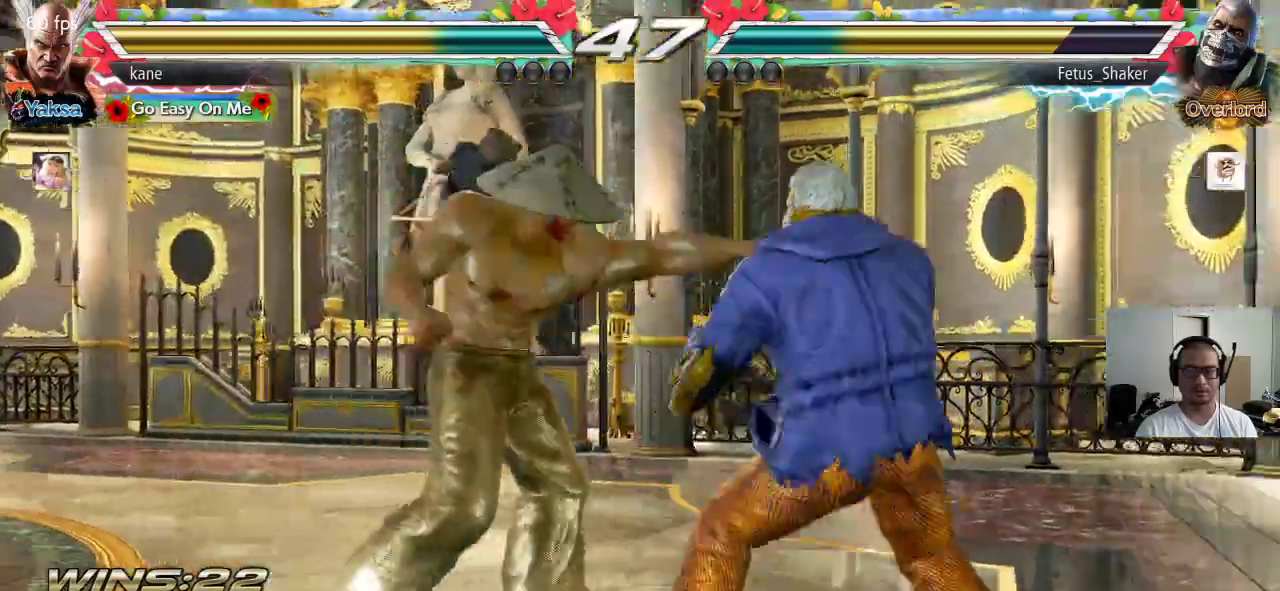
{"dt_ms": 500, "buttons": [], "left_stick": "center", "events": [[433, "left_stick", "down"], [483, "left_stick", "center"]]}
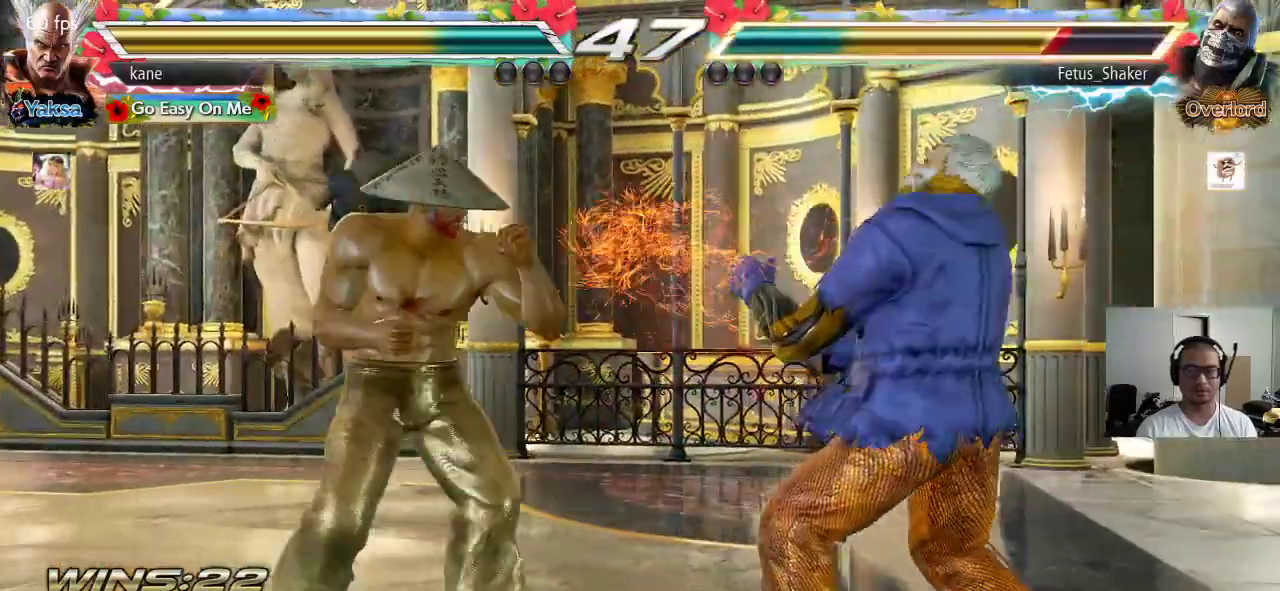
{"dt_ms": 500, "buttons": [], "left_stick": "center", "events": [[150, "left_stick", "right"], [217, "left_stick", "center"], [283, "left_stick", "right"], [417, "left_stick", "center"]]}
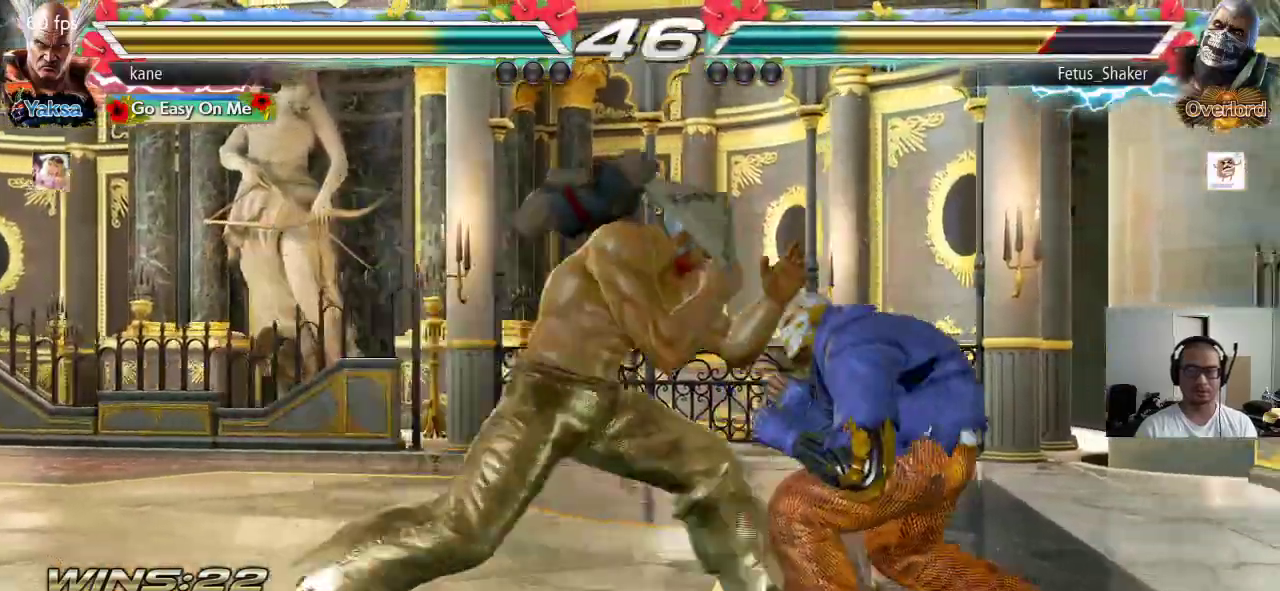
{"dt_ms": 500, "buttons": [], "left_stick": "center", "events": [[33, "left_stick", "right"], [67, "CIRCLE", "down"], [133, "CIRCLE", "up"], [150, "CROSS", "down"], [233, "TRIANGLE", "down"], [250, "CROSS", "up"], [317, "TRIANGLE", "up"], [350, "left_stick", "center"]]}
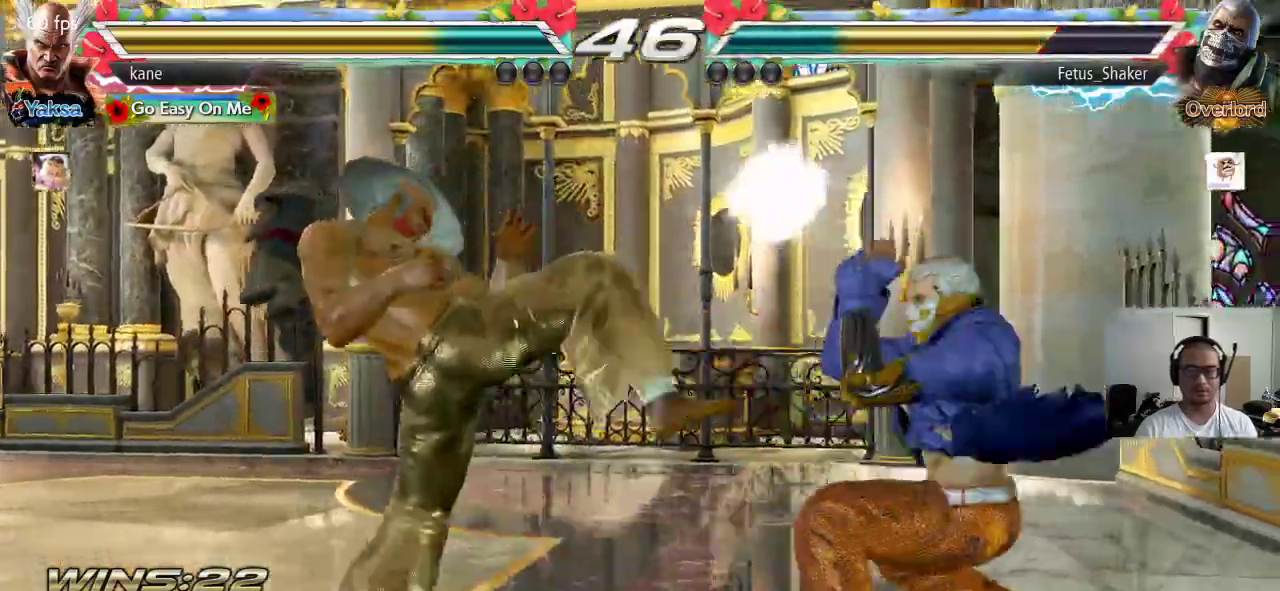
{"dt_ms": 500, "buttons": [], "left_stick": "center", "events": [[183, "left_stick", "down-right"], [217, "SQUARE", "down"], [283, "SQUARE", "up"], [417, "left_stick", "center"]]}
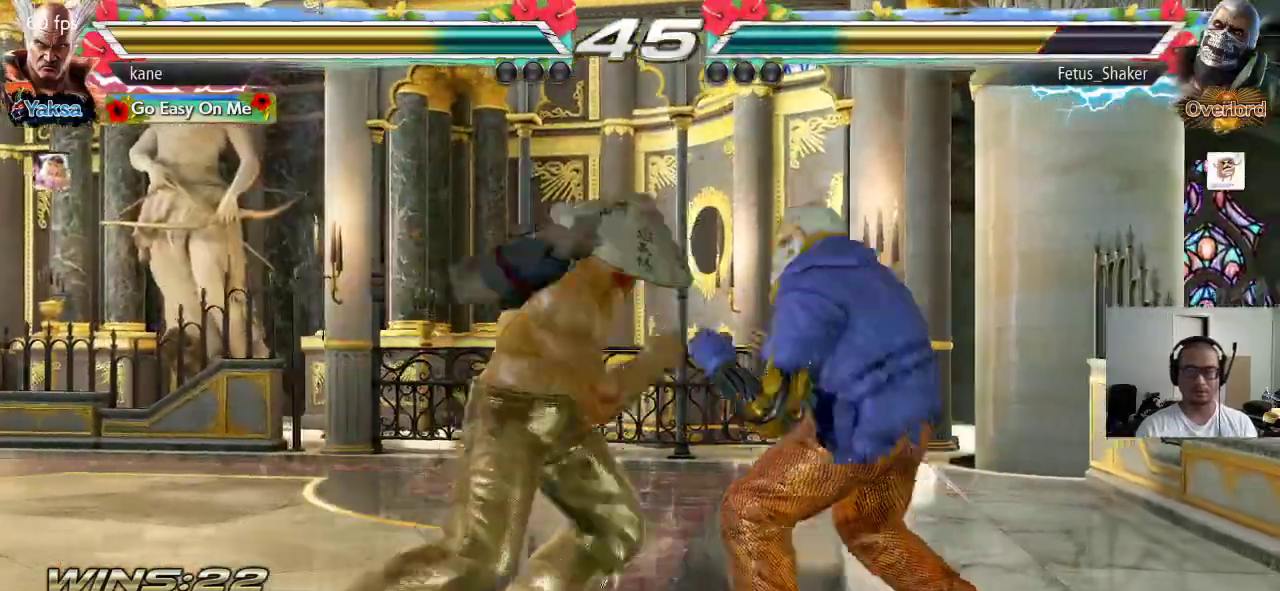
{"dt_ms": 1000, "buttons": [], "left_stick": "left", "events": [[283, "left_stick", "left"], [350, "left_stick", "center"], [417, "left_stick", "left"], [550, "left_stick", "down-left"], [850, "left_stick", "left"], [917, "left_stick", "center"], [983, "left_stick", "left"]]}
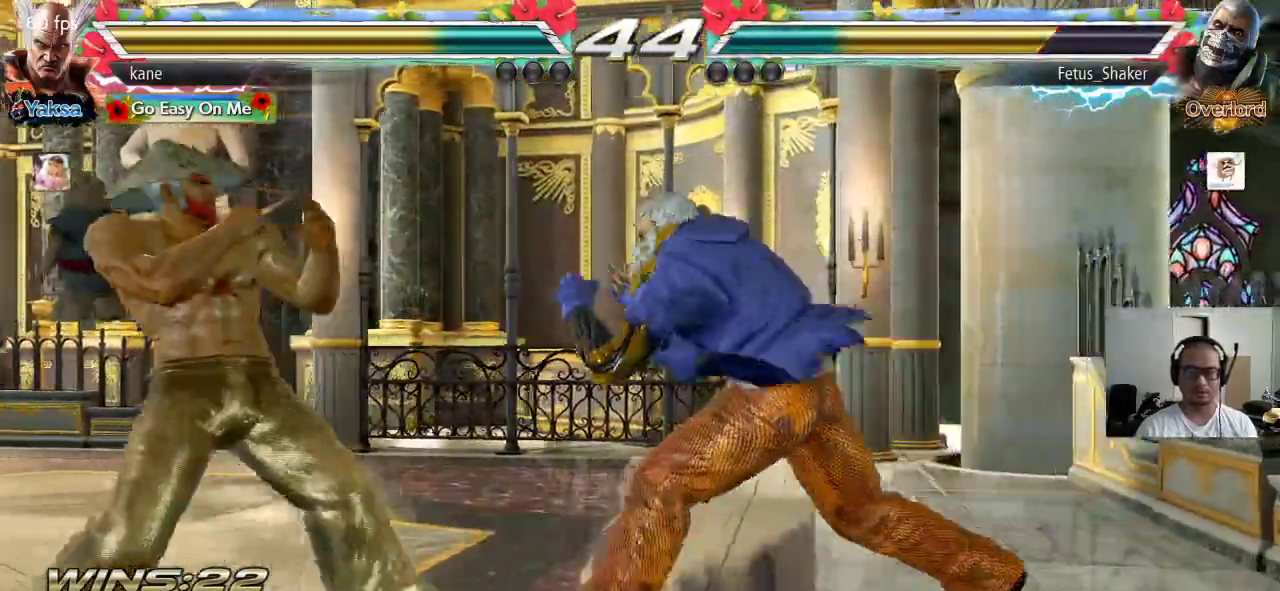
{"dt_ms": 500, "buttons": ["SQUARE"], "left_stick": "center", "events": [[67, "left_stick", "down-left"], [250, "SQUARE", "down"], [267, "left_stick", "center"]]}
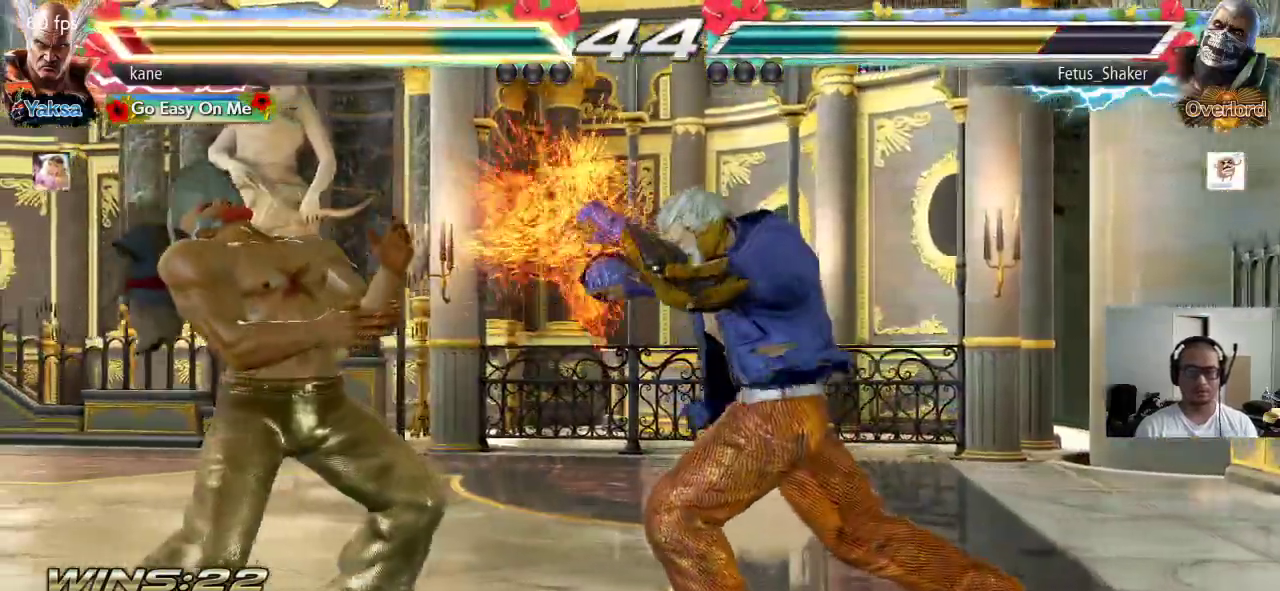
{"dt_ms": 500, "buttons": [], "left_stick": "left", "events": [[183, "SQUARE", "up"], [217, "left_stick", "left"]]}